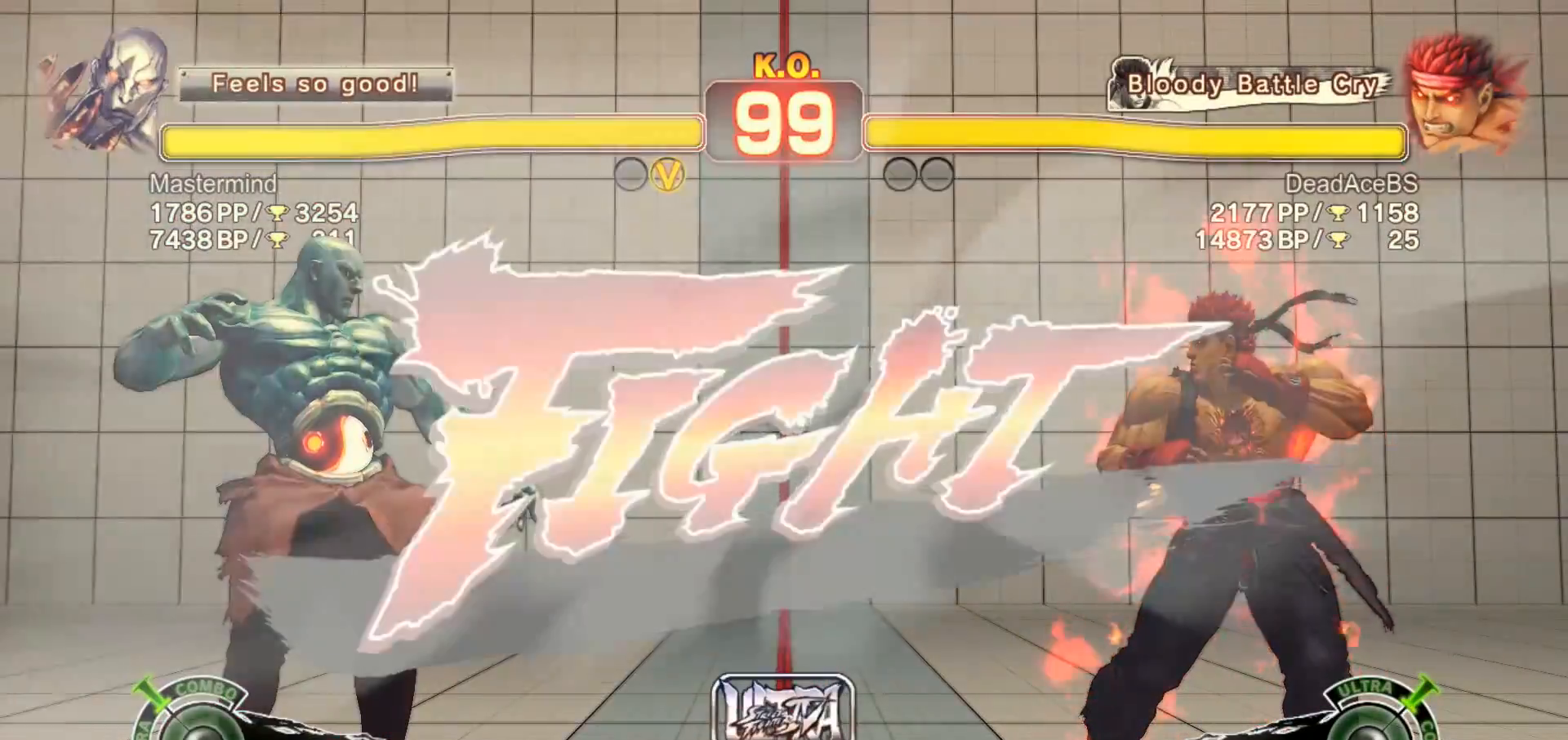
Gameplay with a controller (arcade stick); each line is a JSON object with the inputs held at the frame after it. "events" lists button and stick changes between this image and that frame as [ms after this image, input, new state], when the widget could be followed in between. Not read: HP L3 MK MP R3.
{"buttons": [], "left_stick": "right", "events": [[133, "left_stick", "left"], [267, "left_stick", "right"], [367, "left_stick", "center"], [467, "left_stick", "right"]]}
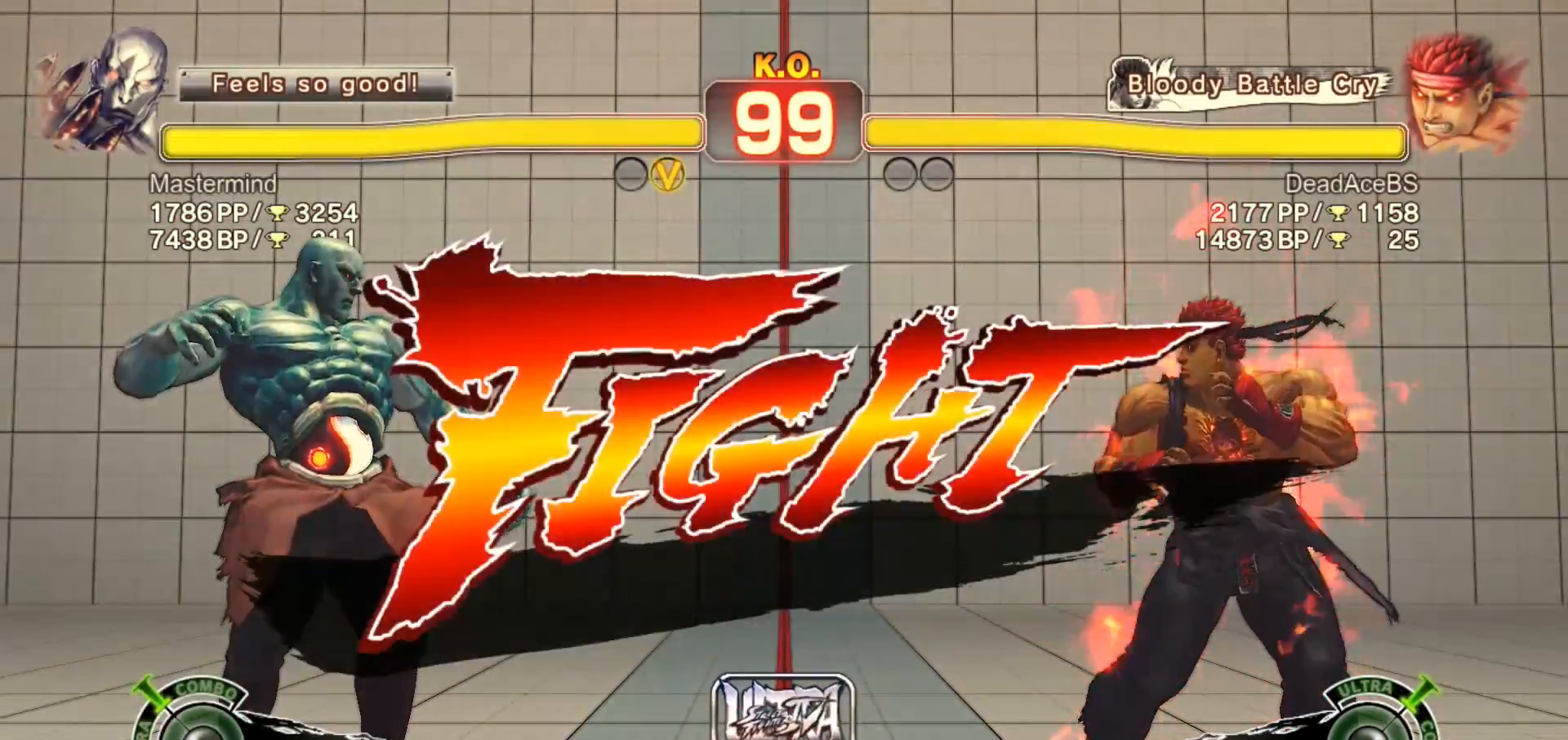
{"buttons": [], "left_stick": "down", "events": [[33, "left_stick", "center"], [100, "left_stick", "right"], [467, "left_stick", "down"]]}
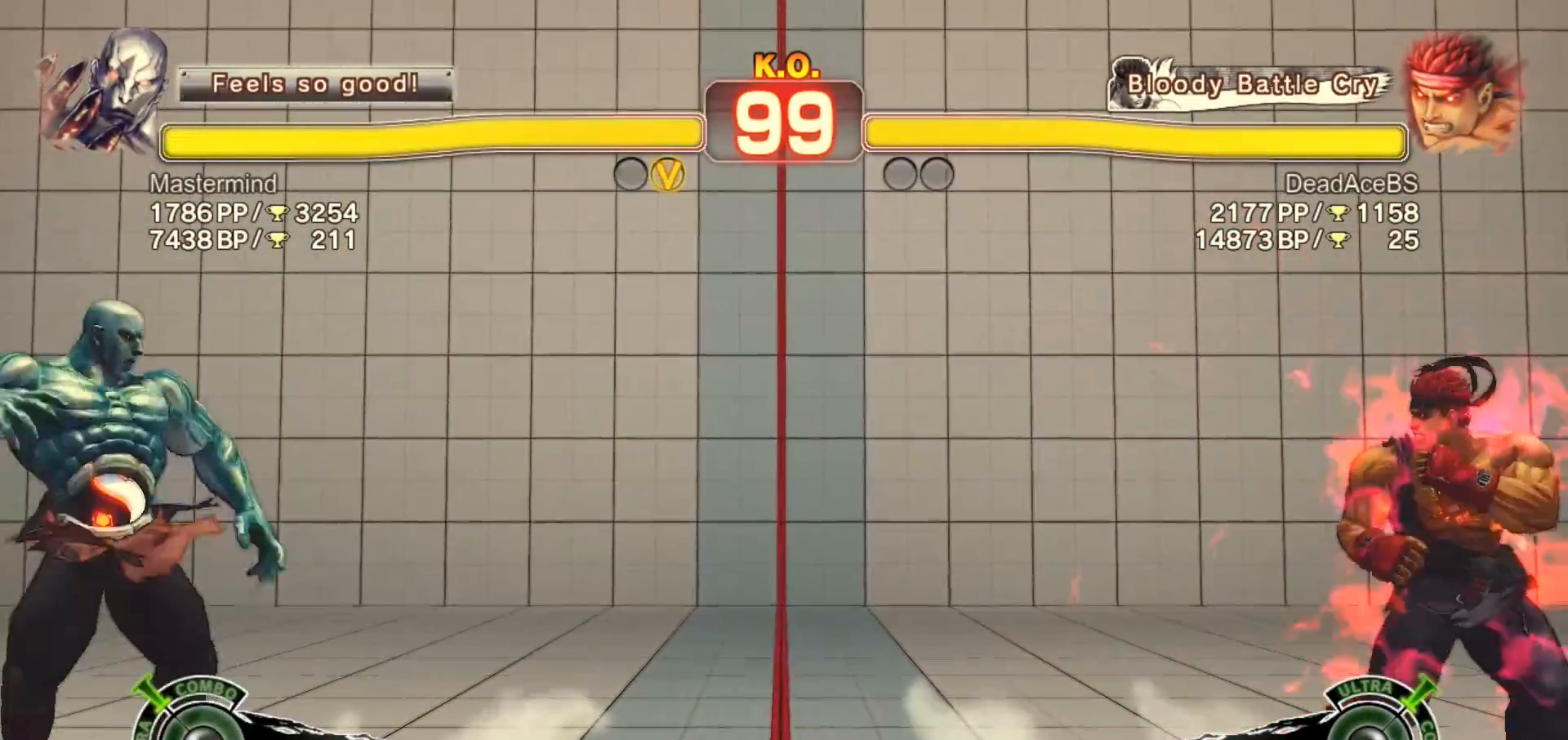
{"buttons": [], "left_stick": "center", "events": [[67, "left_stick", "center"], [100, "SQUARE", "down"], [133, "SQUARE", "up"], [233, "SQUARE", "down"], [367, "SQUARE", "up"]]}
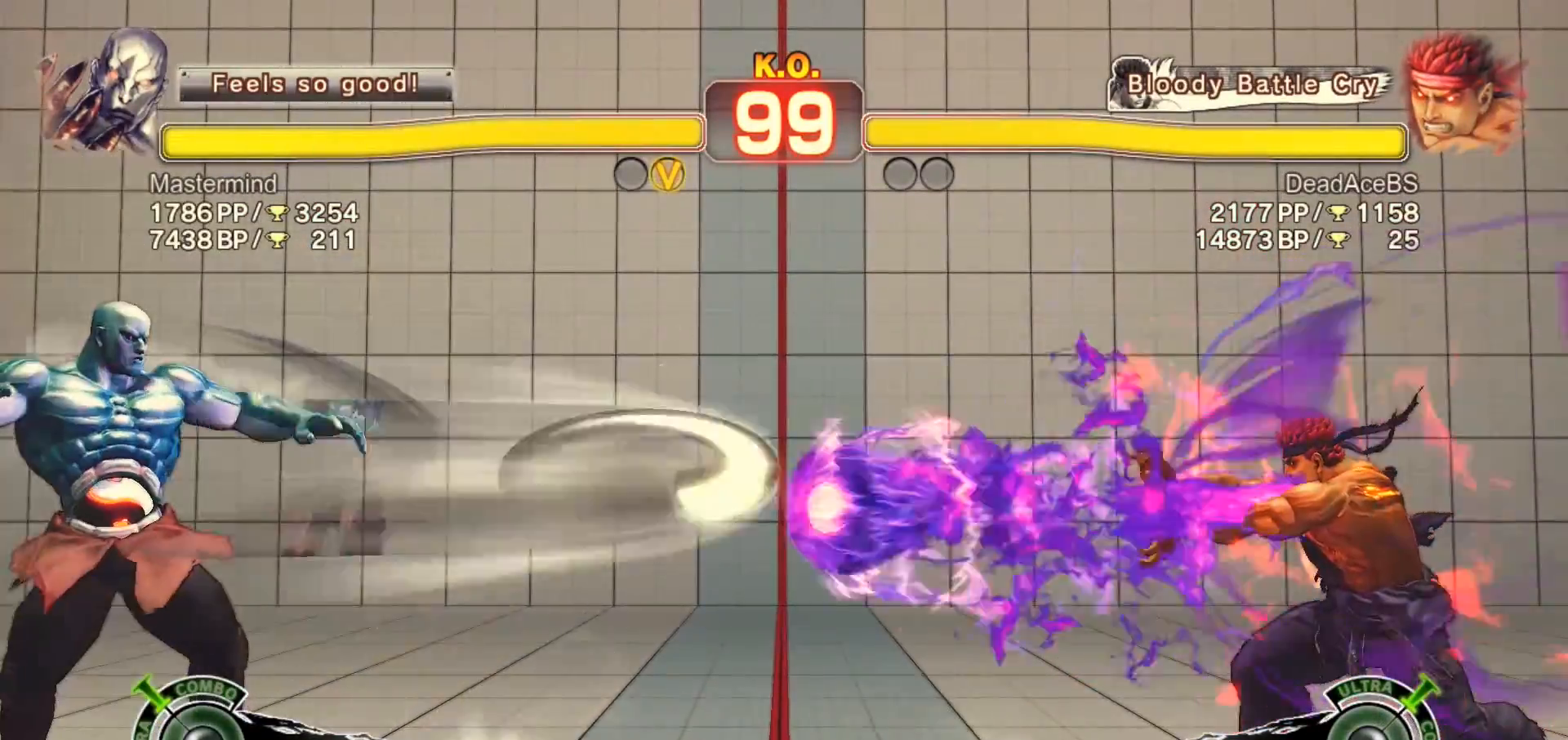
{"buttons": [], "left_stick": "left", "events": [[183, "left_stick", "left"], [283, "left_stick", "center"], [350, "left_stick", "left"]]}
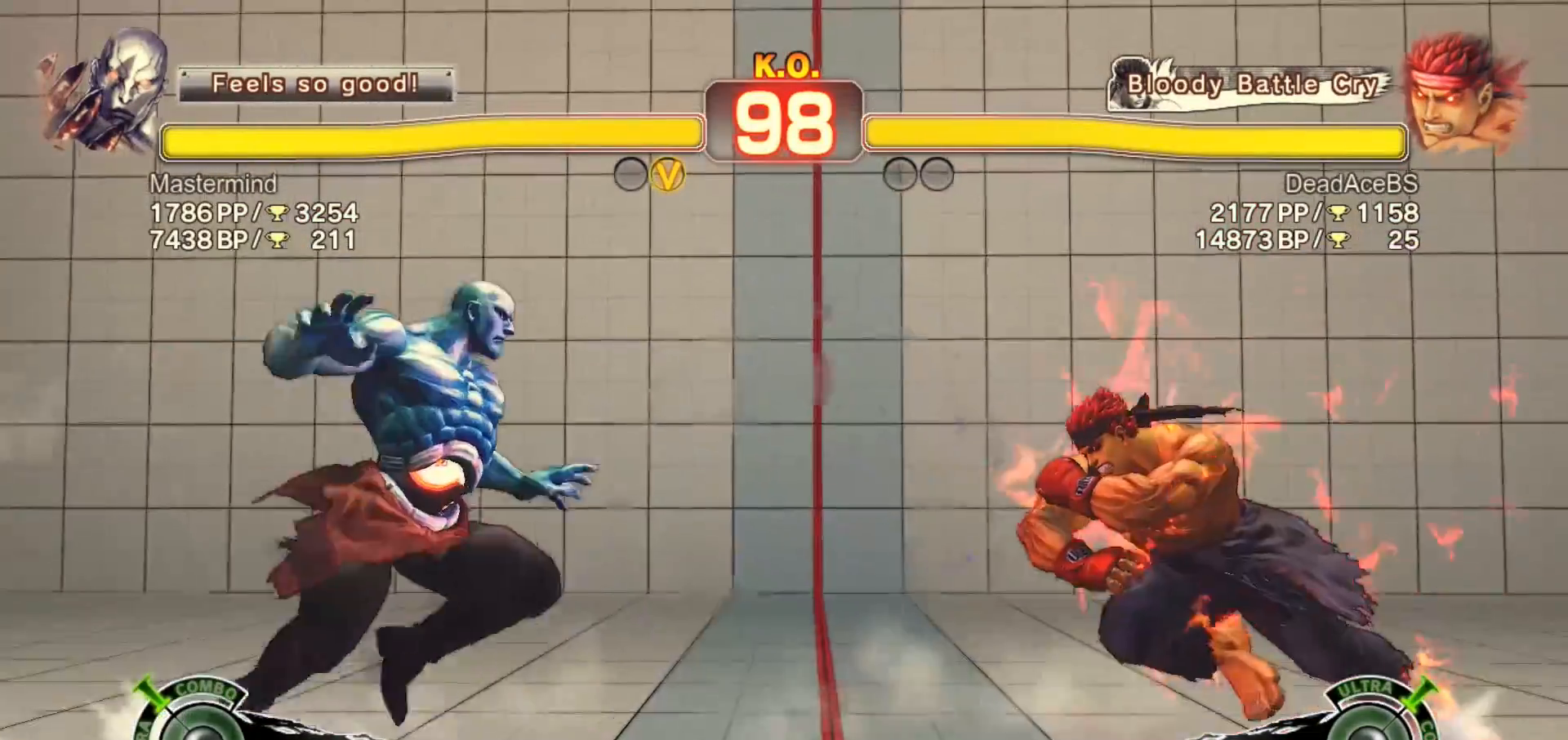
{"buttons": [], "left_stick": "left", "events": [[150, "left_stick", "center"], [217, "left_stick", "right"], [450, "left_stick", "left"]]}
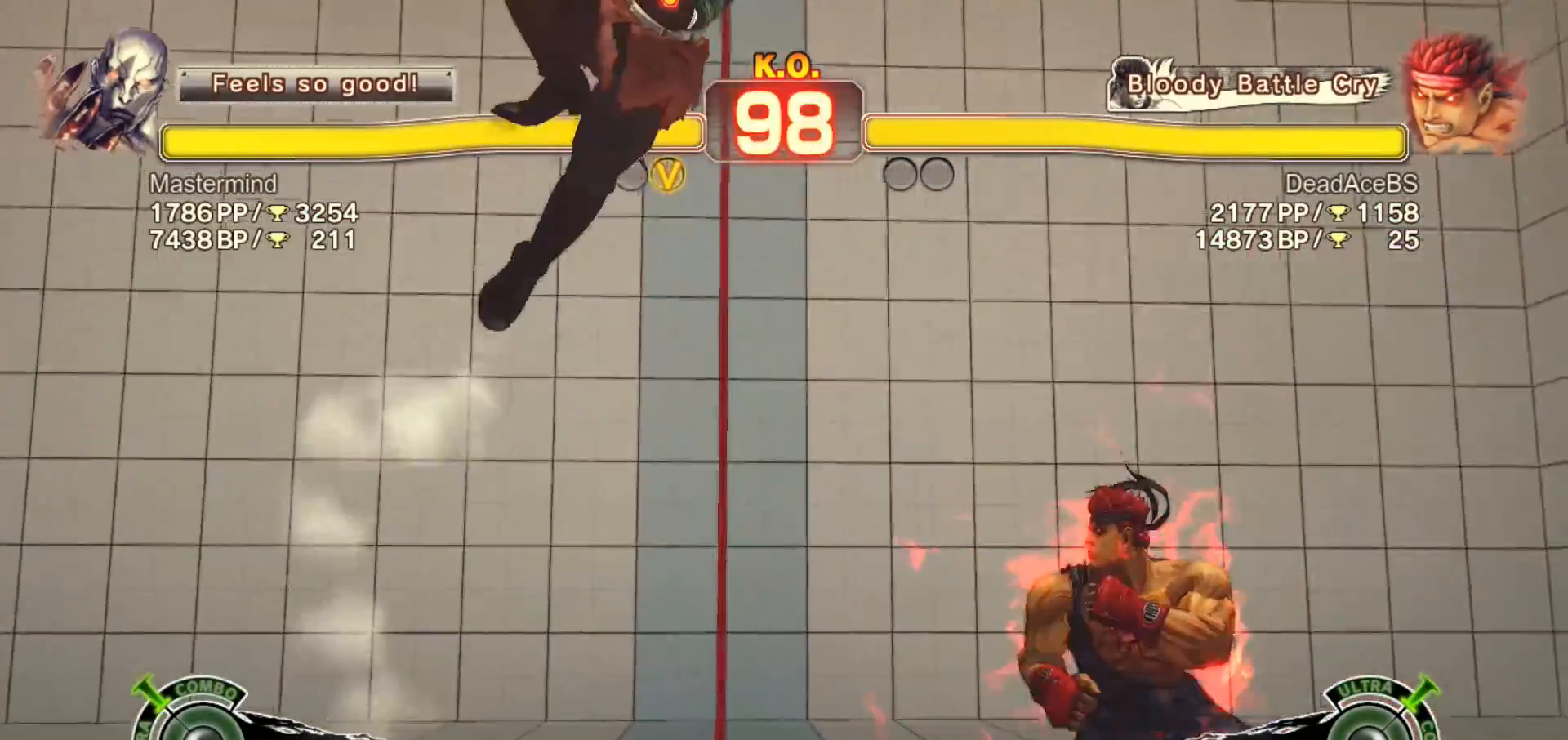
{"buttons": ["SQUARE"], "left_stick": "right", "events": [[50, "left_stick", "right"], [350, "SQUARE", "down"]]}